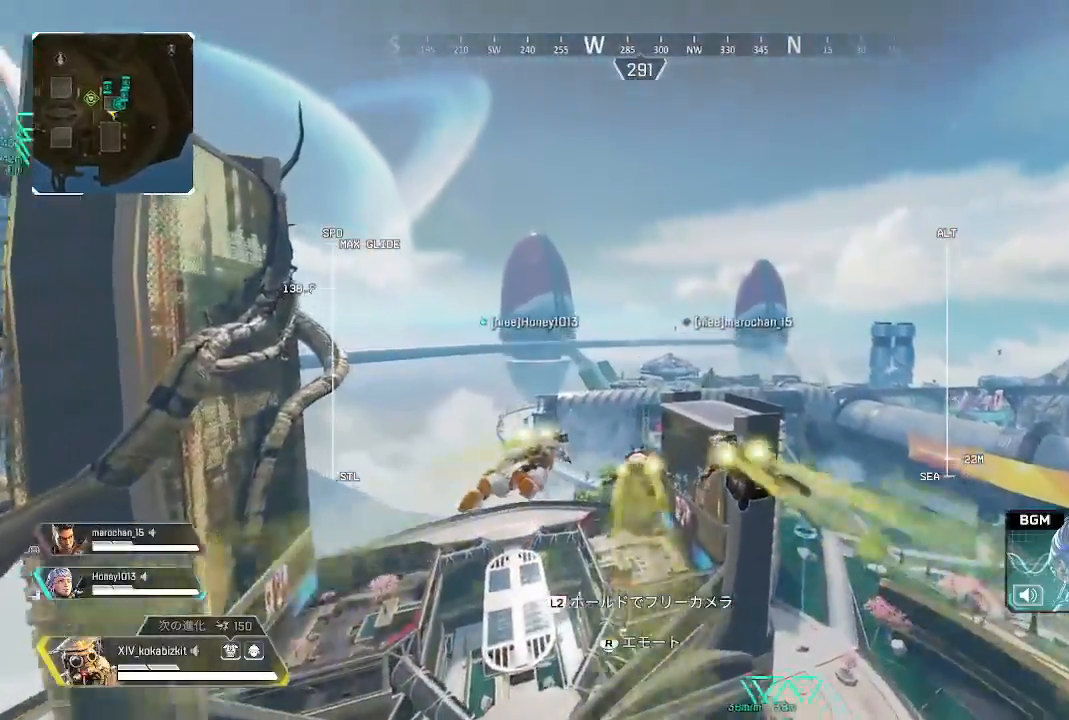
Gameplay with a controller (PlayStation layout); each line is a JSON object with the inputs held at the frame after it. "events" lists button and stick changes between this image and that frame as [ms after this image, input, new state], when the widget could be followed in between. Not read: L3 R3 SELECT START.
{"buttons": [], "left_stick": "up", "right_stick": "down", "events": [[483, "right_stick", "down"]]}
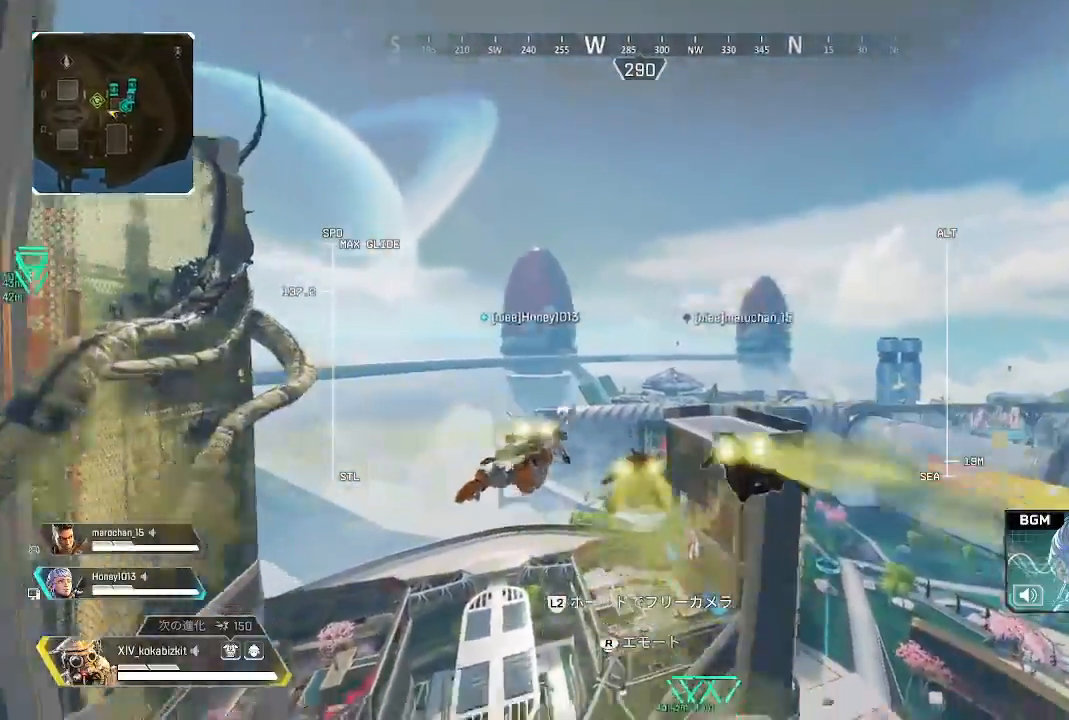
{"buttons": [], "left_stick": "up", "right_stick": "center", "events": [[233, "right_stick", "center"]]}
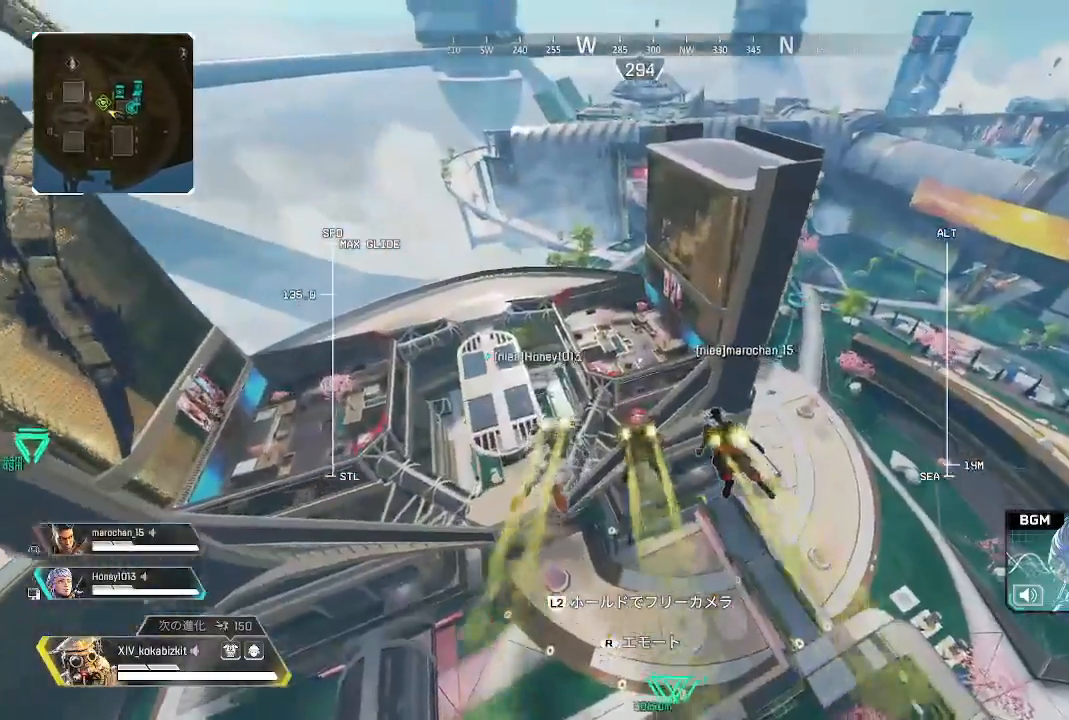
{"buttons": [], "left_stick": "up", "right_stick": "center", "events": []}
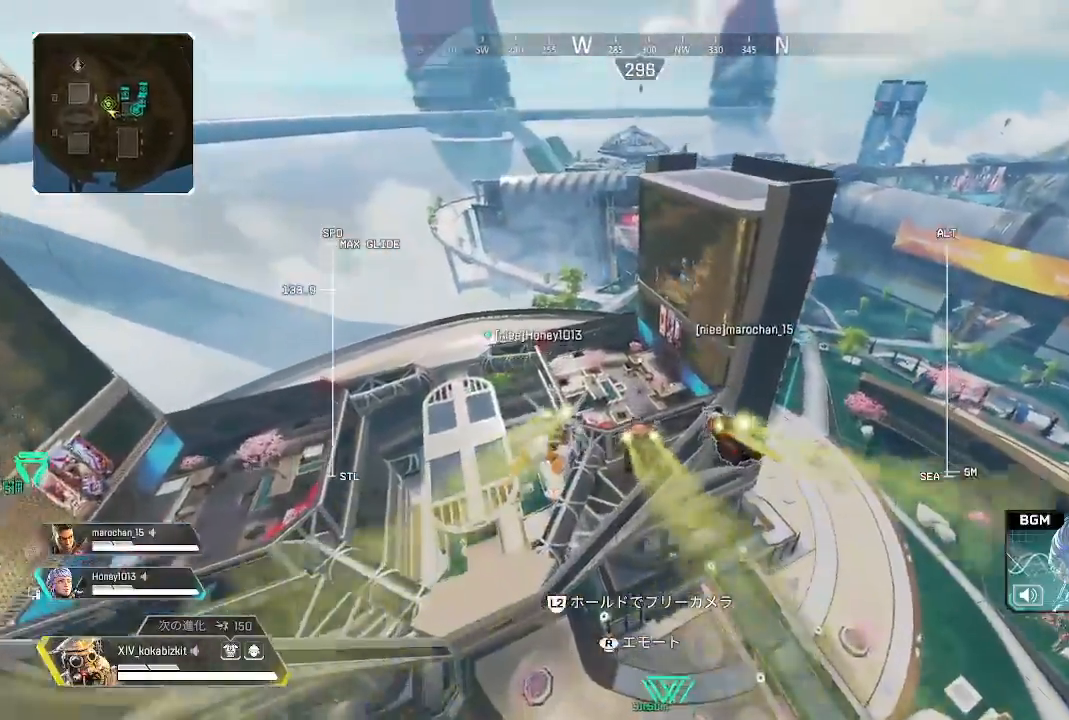
{"buttons": [], "left_stick": "up", "right_stick": "center", "events": []}
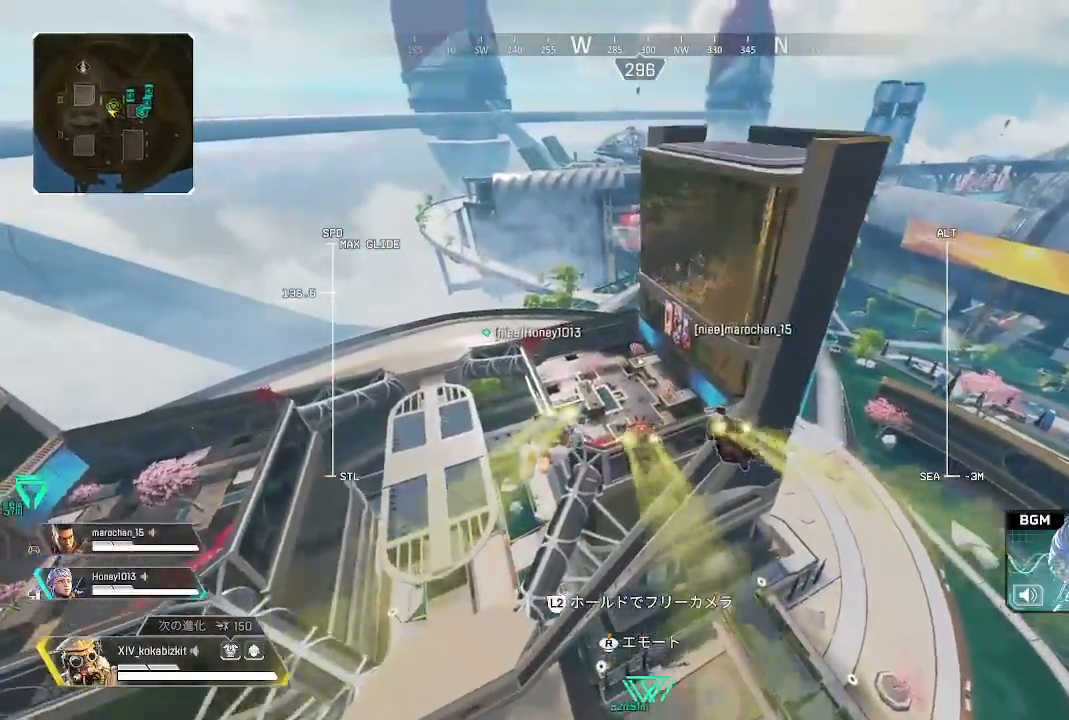
{"buttons": [], "left_stick": "up", "right_stick": "center", "events": []}
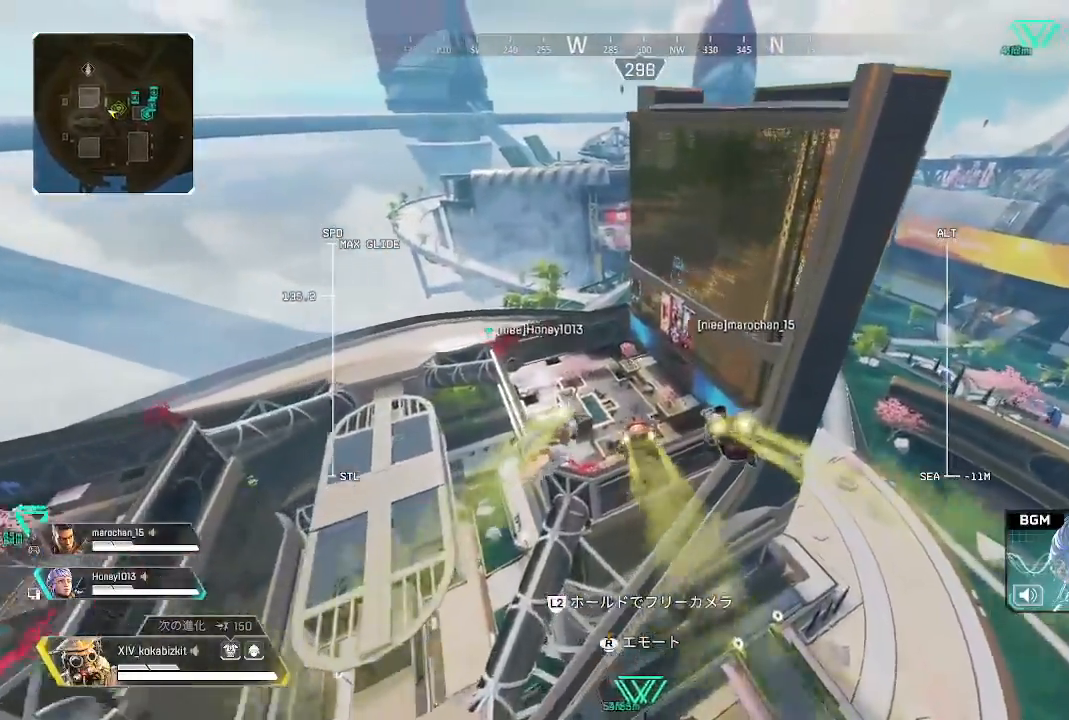
{"buttons": [], "left_stick": "up", "right_stick": "center", "events": []}
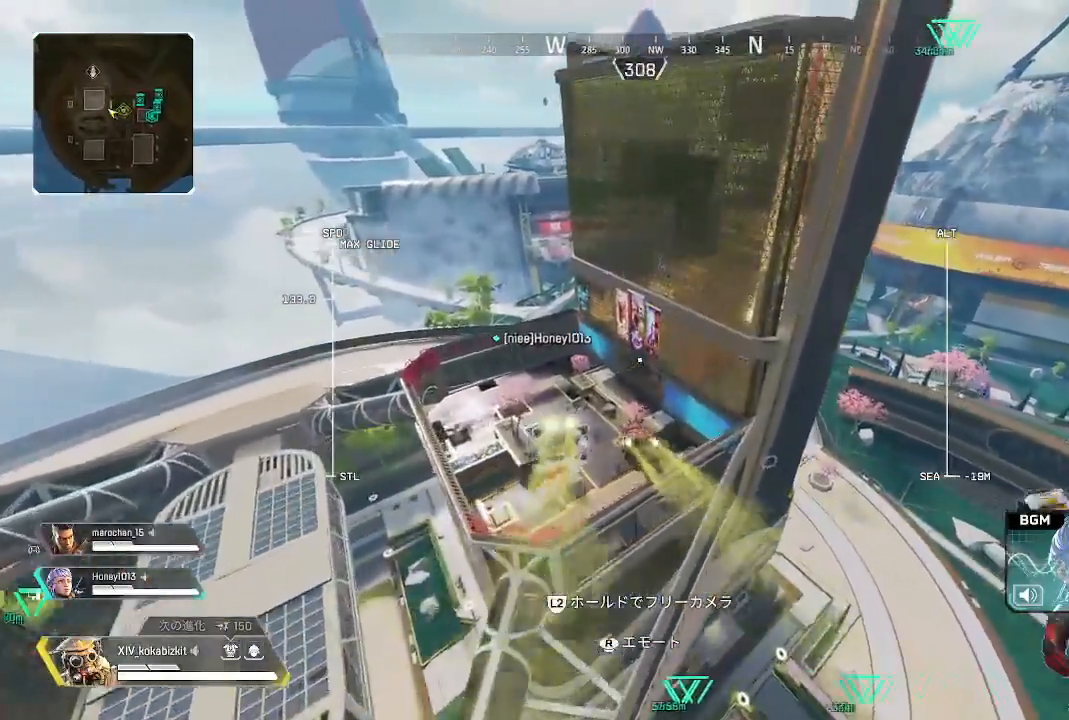
{"buttons": [], "left_stick": "up", "right_stick": "center", "events": []}
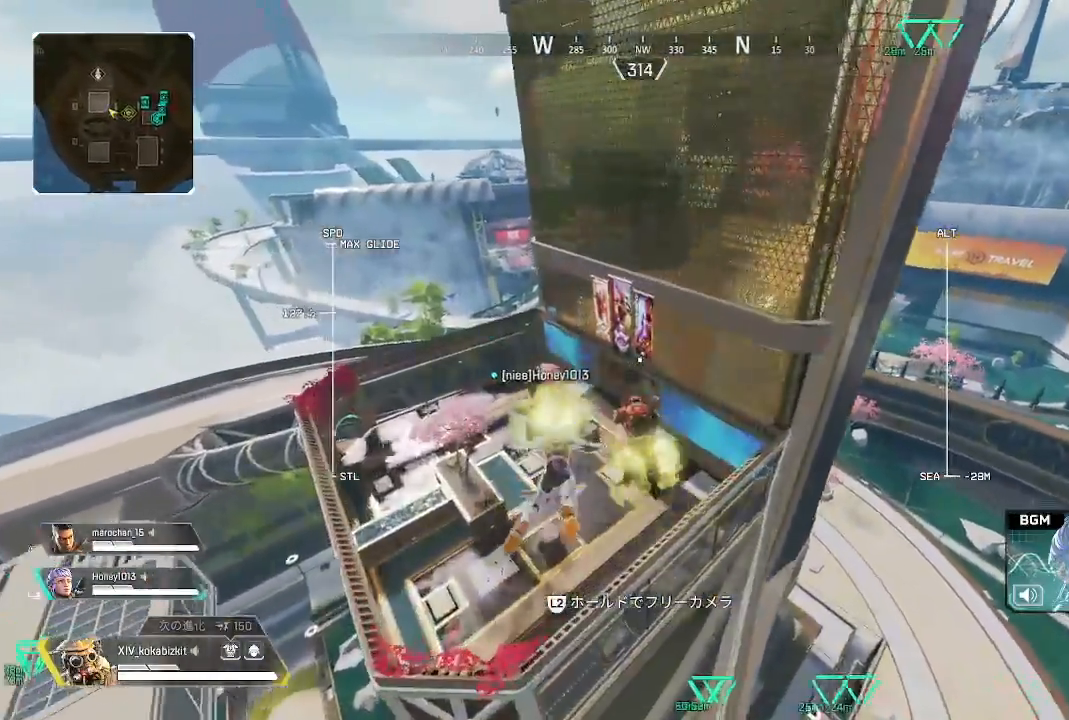
{"buttons": [], "left_stick": "up", "right_stick": "center", "events": []}
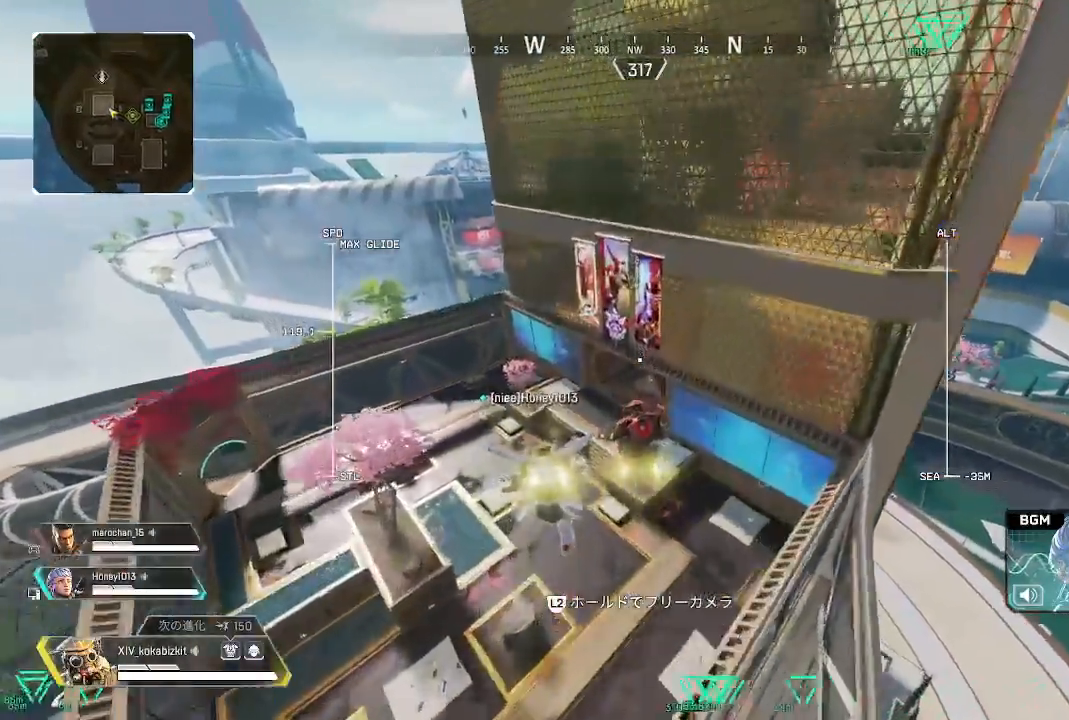
{"buttons": [], "left_stick": "up", "right_stick": "center", "events": []}
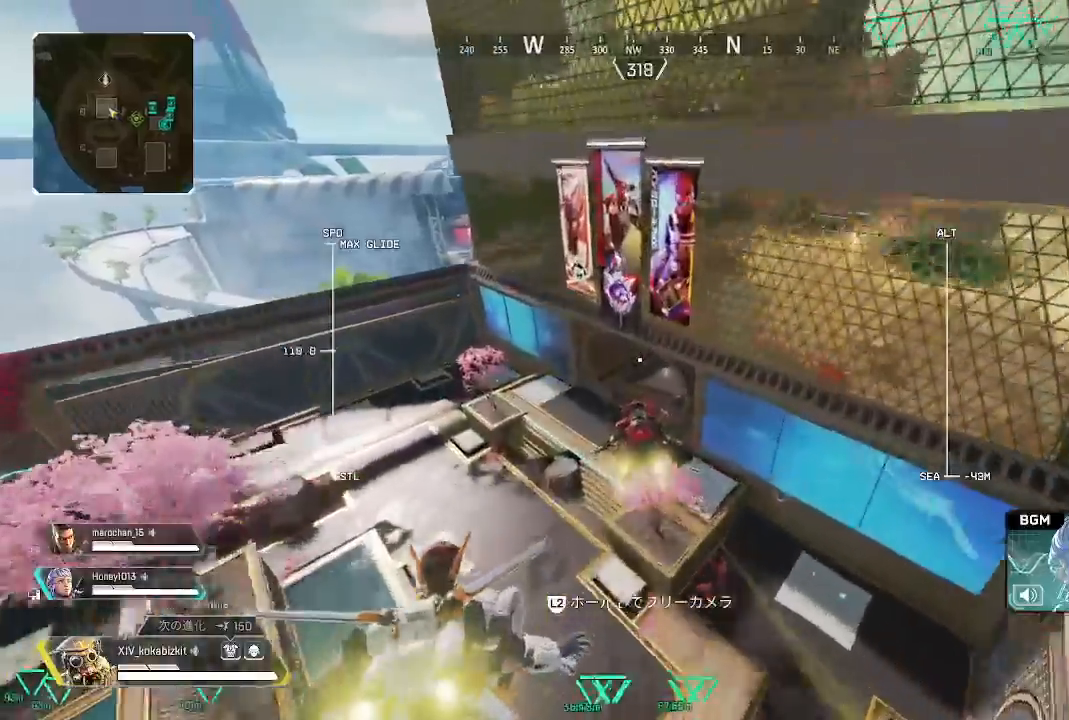
{"buttons": [], "left_stick": "up", "right_stick": "center", "events": []}